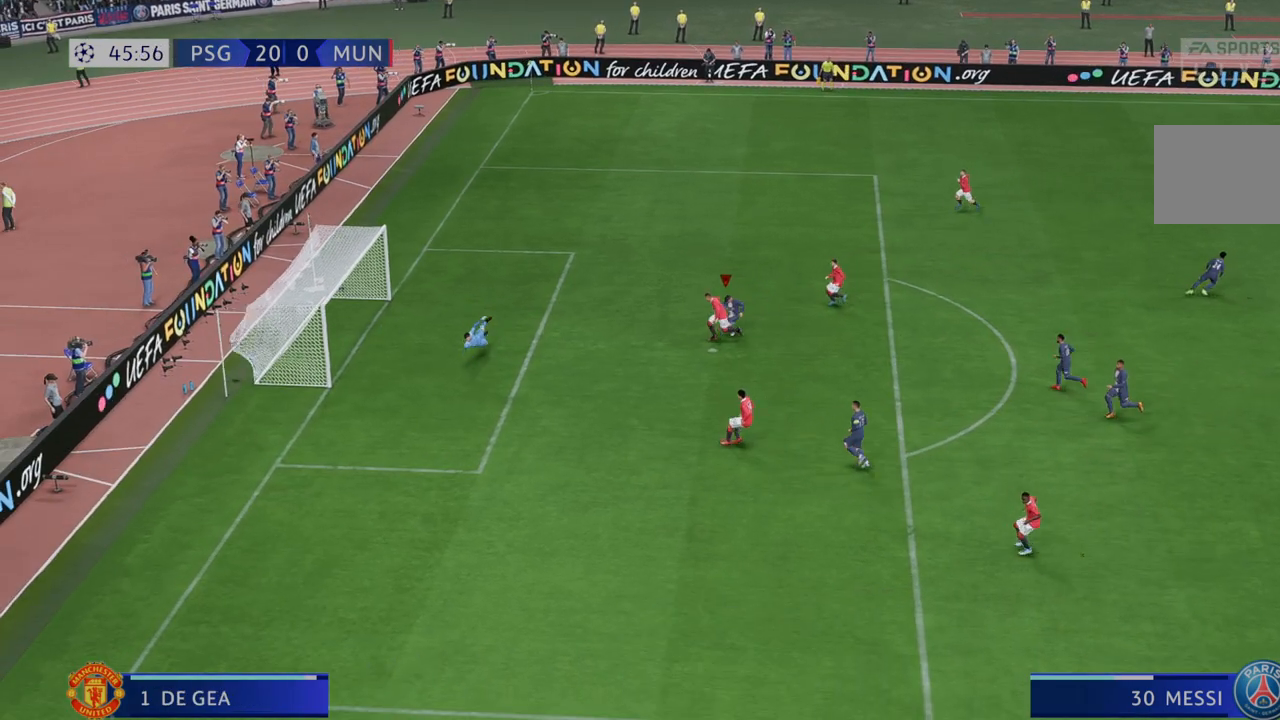
Gameplay with a controller (Xbox layout); each line is a JSON object with the inputs held at the frame after it. "events" lists button and stick changes between this image and that frame as [ms after this image, input, new state], when the widget could be followed in between. Not read: L3 R3.
{"buttons": [], "left_stick": "down", "right_stick": "center", "events": []}
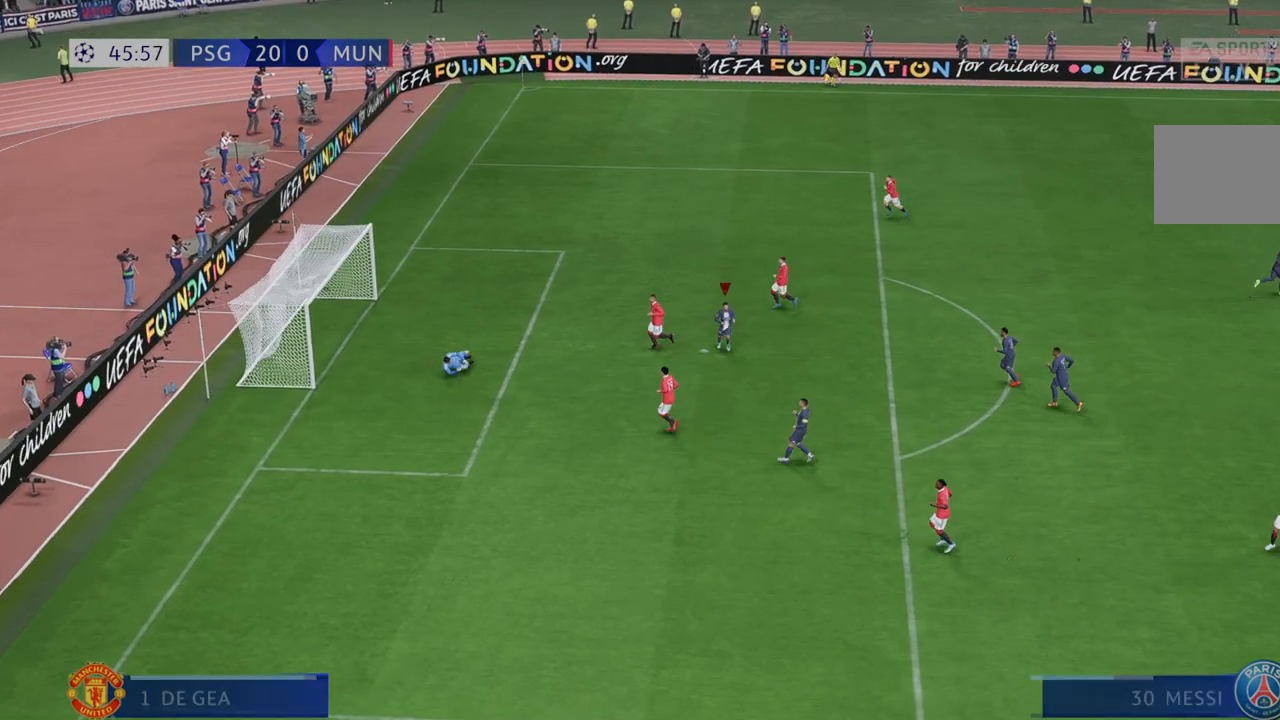
{"buttons": [], "left_stick": "down-right", "right_stick": "center", "events": [[33, "left_stick", "down-right"]]}
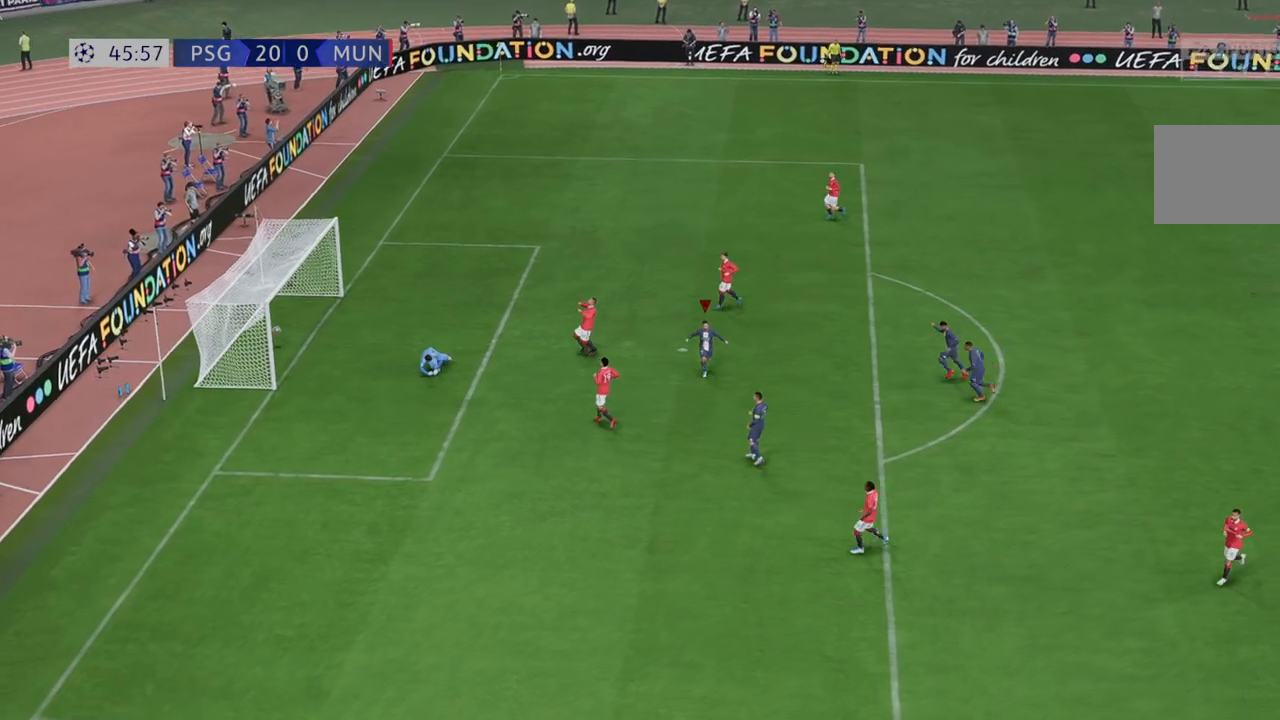
{"buttons": [], "left_stick": "center", "right_stick": "center", "events": [[150, "left_stick", "center"], [283, "B", "down"], [417, "B", "up"]]}
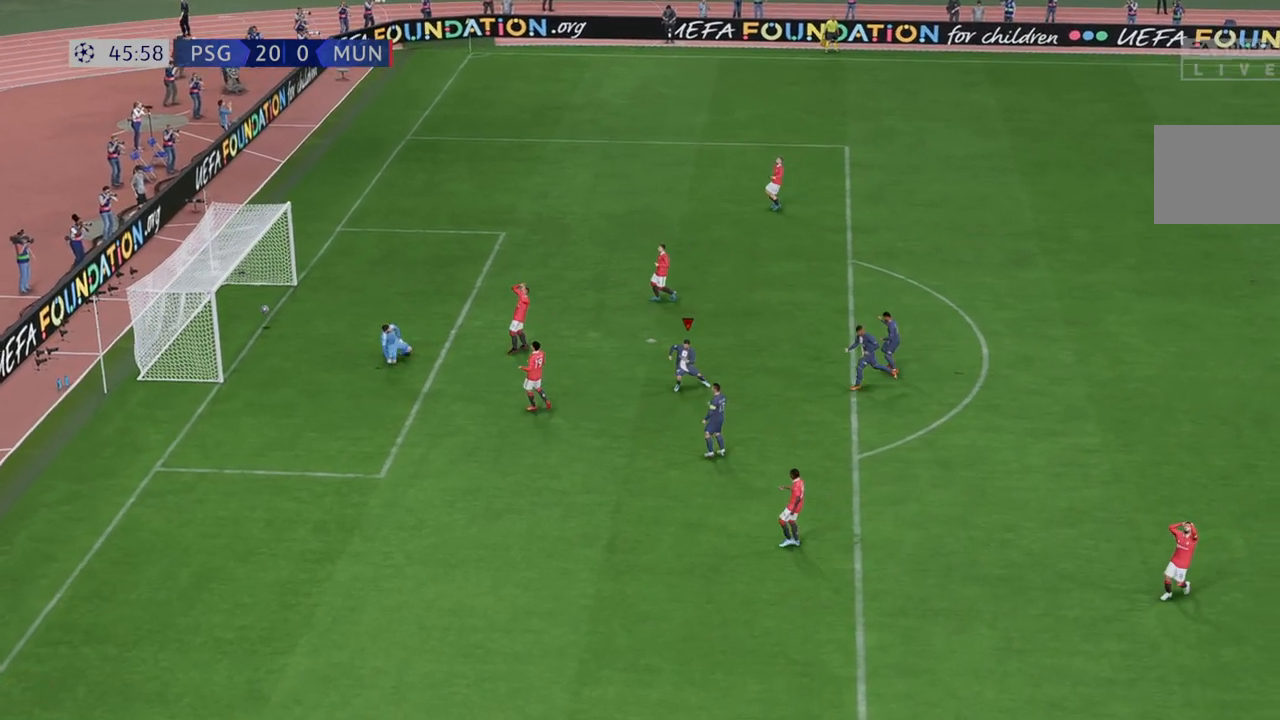
{"buttons": [], "left_stick": "center", "right_stick": "center", "events": []}
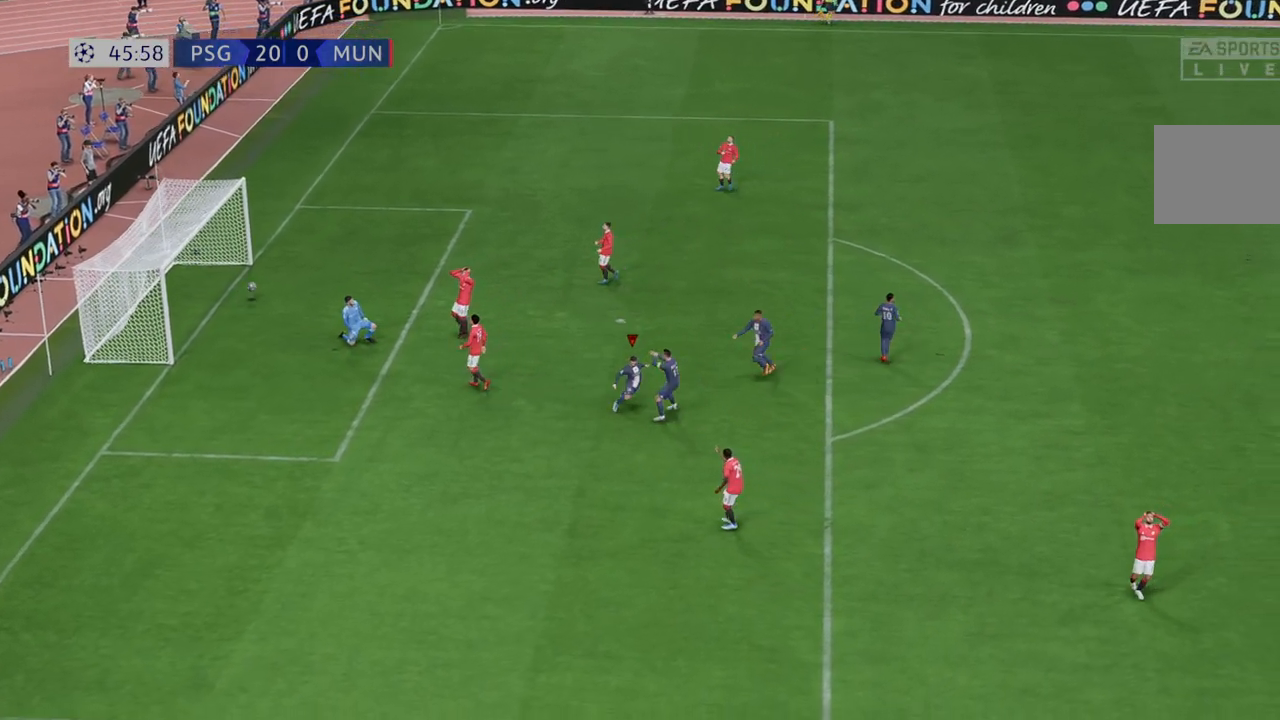
{"buttons": [], "left_stick": "center", "right_stick": "center", "events": []}
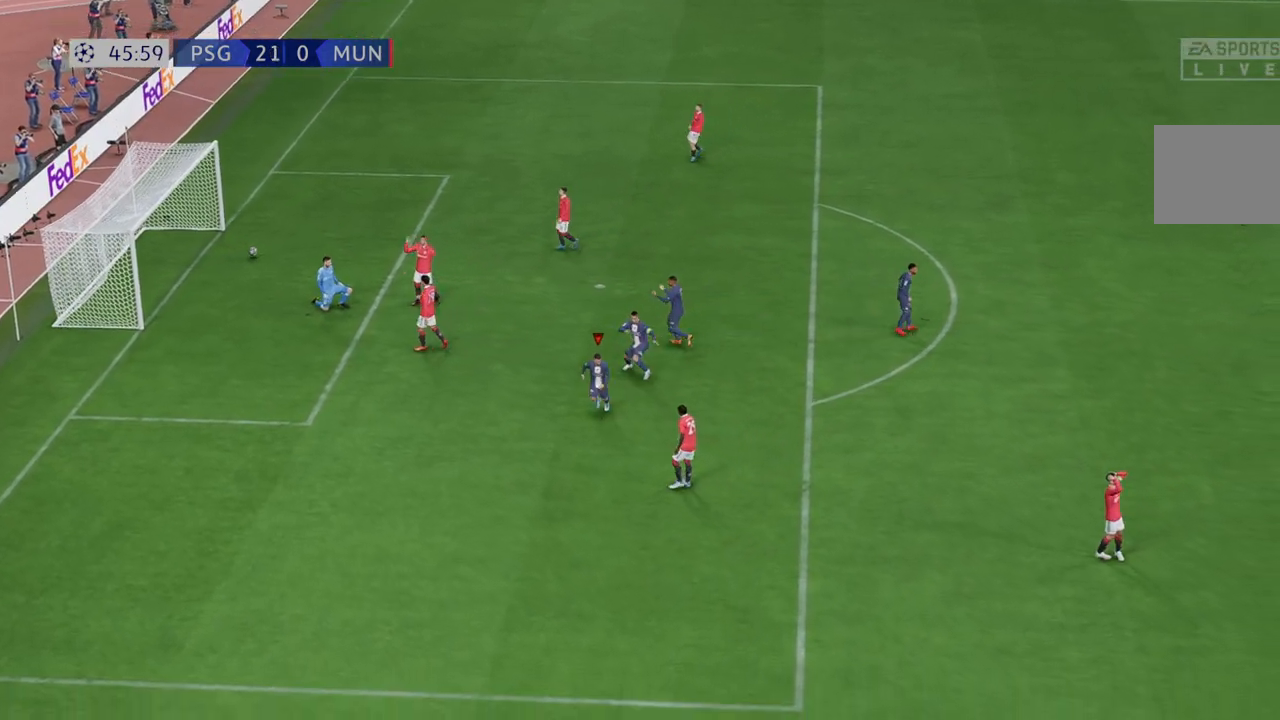
{"buttons": [], "left_stick": "center", "right_stick": "center", "events": []}
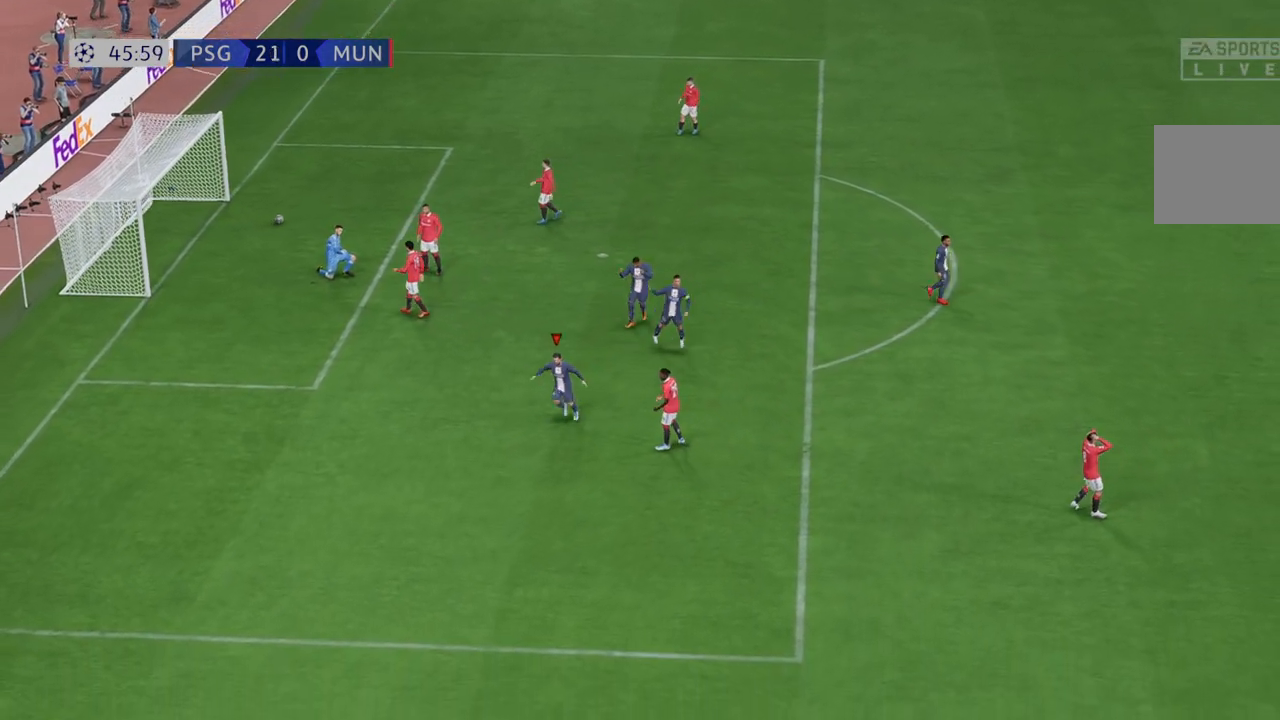
{"buttons": [], "left_stick": "center", "right_stick": "center", "events": []}
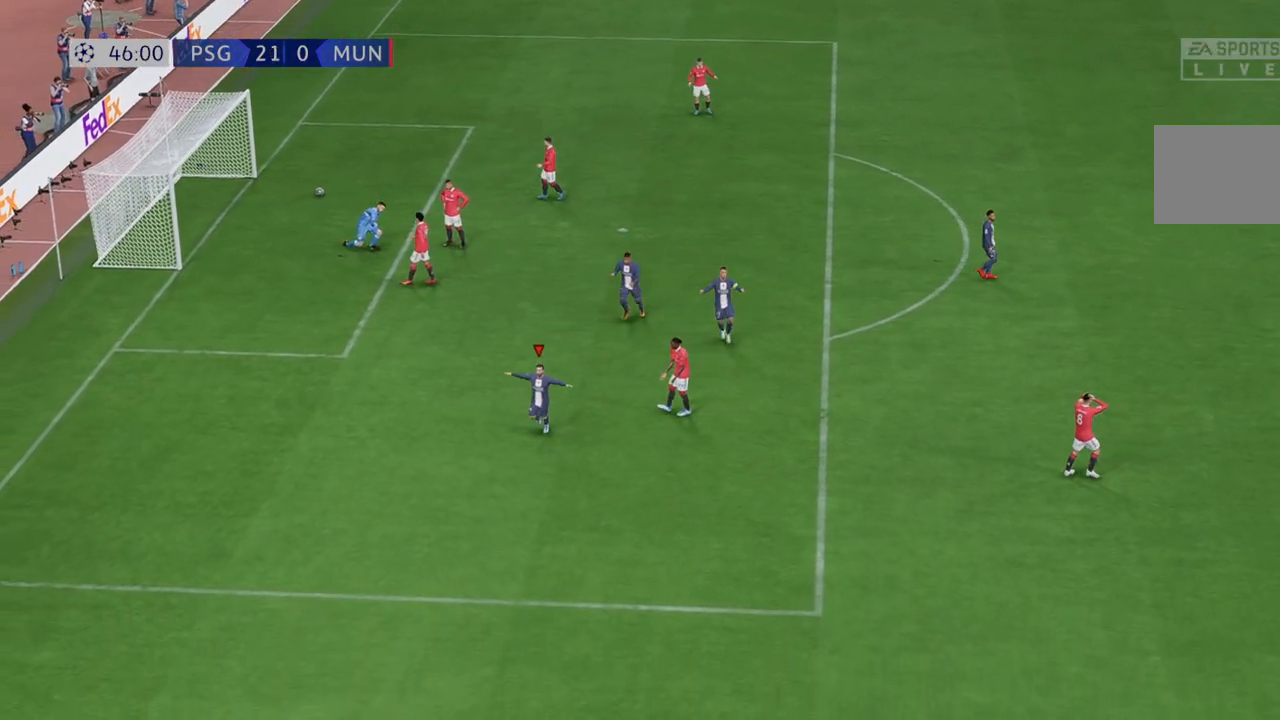
{"buttons": [], "left_stick": "center", "right_stick": "center", "events": []}